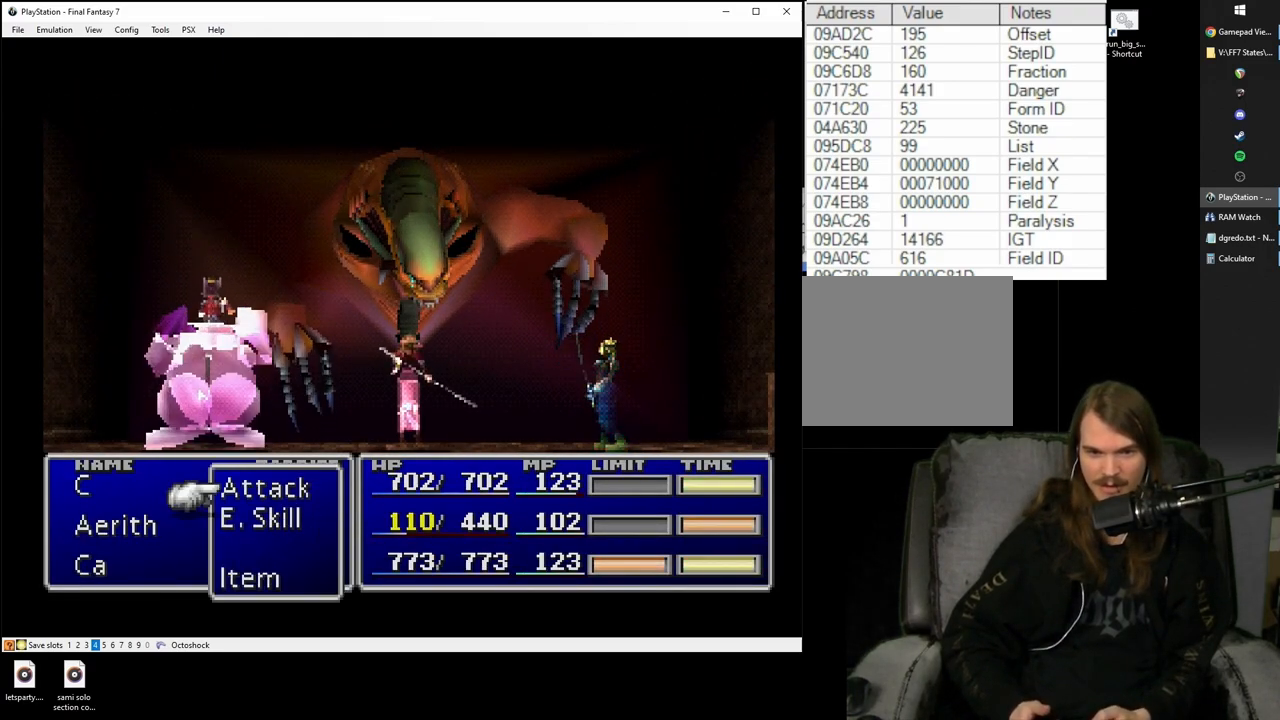
Gameplay with a controller (PlayStation layout); each line is a JSON object with the inputs held at the frame after it. "events" lists button and stick changes between this image and that frame as [ms after this image, input, new state], when the widget could be followed in between. Not read: L3 R3.
{"buttons": ["DPAD_DOWN"], "left_stick": "center", "right_stick": "center", "events": [[83, "DPAD_DOWN", "down"], [183, "DPAD_DOWN", "up"], [300, "CIRCLE", "down"], [417, "CIRCLE", "up"], [500, "DPAD_DOWN", "down"]]}
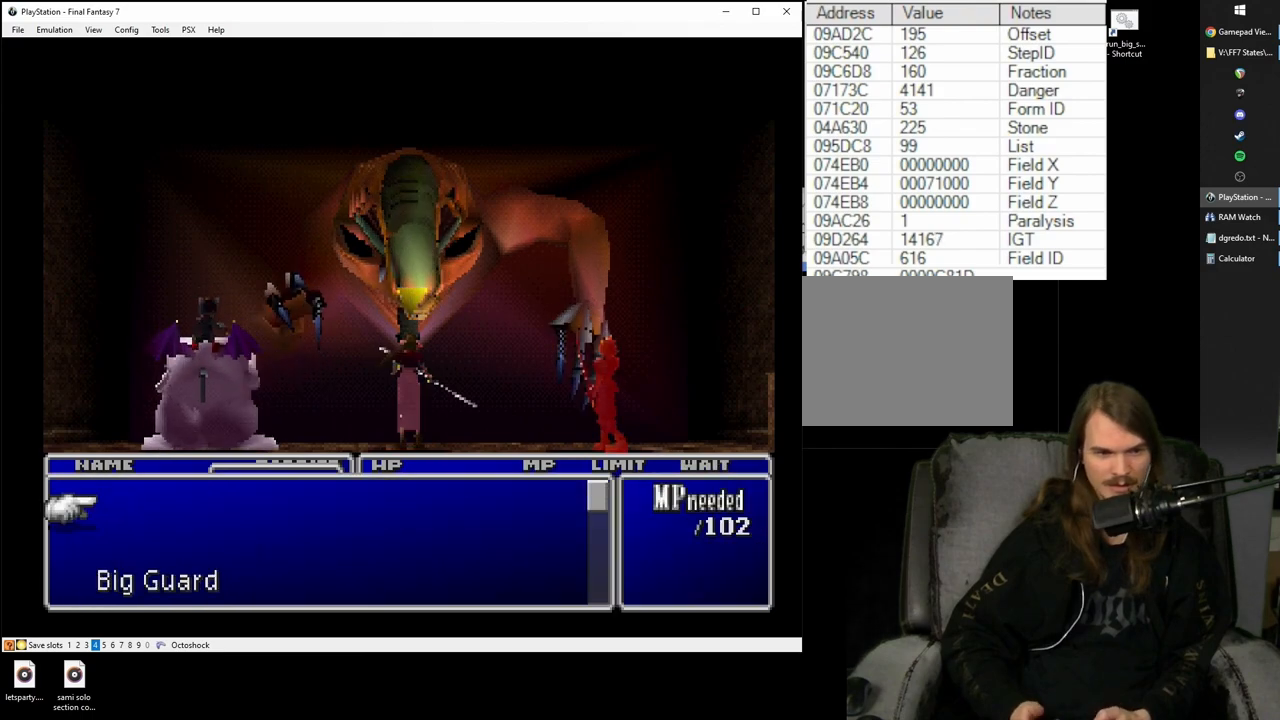
{"buttons": [], "left_stick": "center", "right_stick": "center", "events": [[50, "DPAD_DOWN", "up"], [150, "DPAD_DOWN", "down"], [183, "DPAD_DOWN", "up"], [217, "CIRCLE", "down"], [317, "CIRCLE", "up"], [383, "CIRCLE", "down"], [467, "CIRCLE", "up"]]}
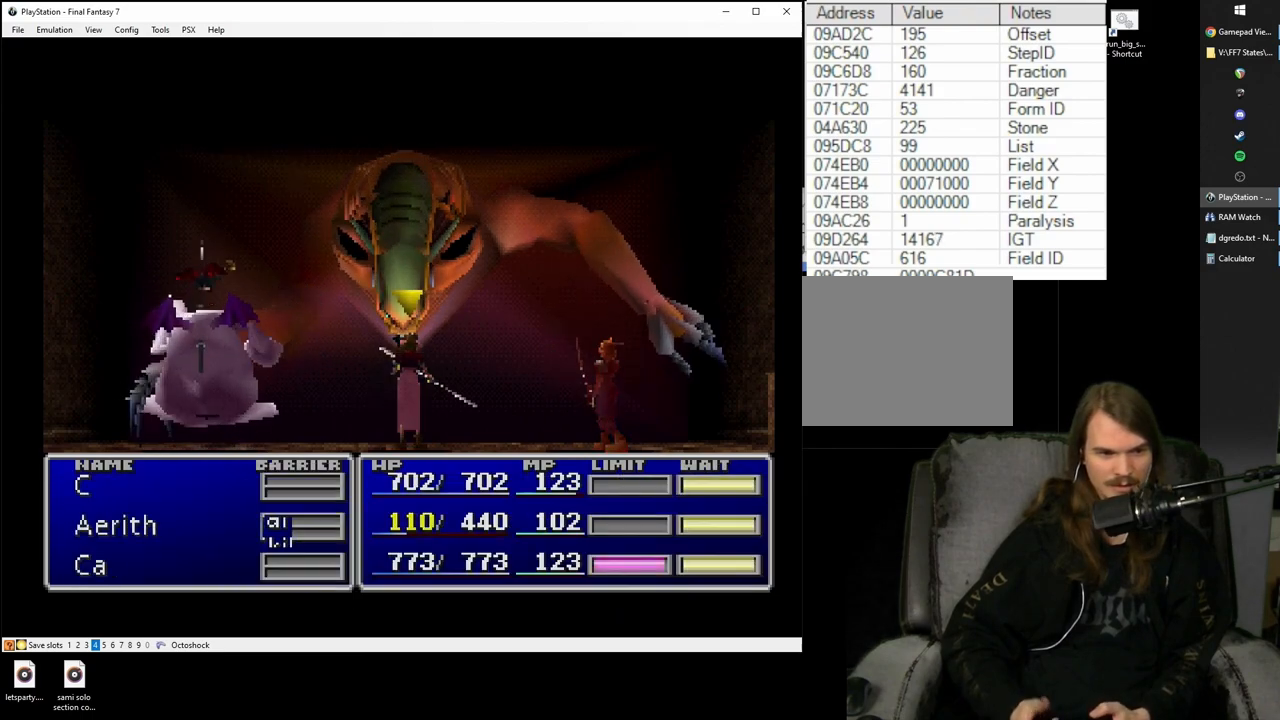
{"buttons": [], "left_stick": "center", "right_stick": "center", "events": [[400, "DPAD_DOWN", "down"], [483, "DPAD_DOWN", "up"]]}
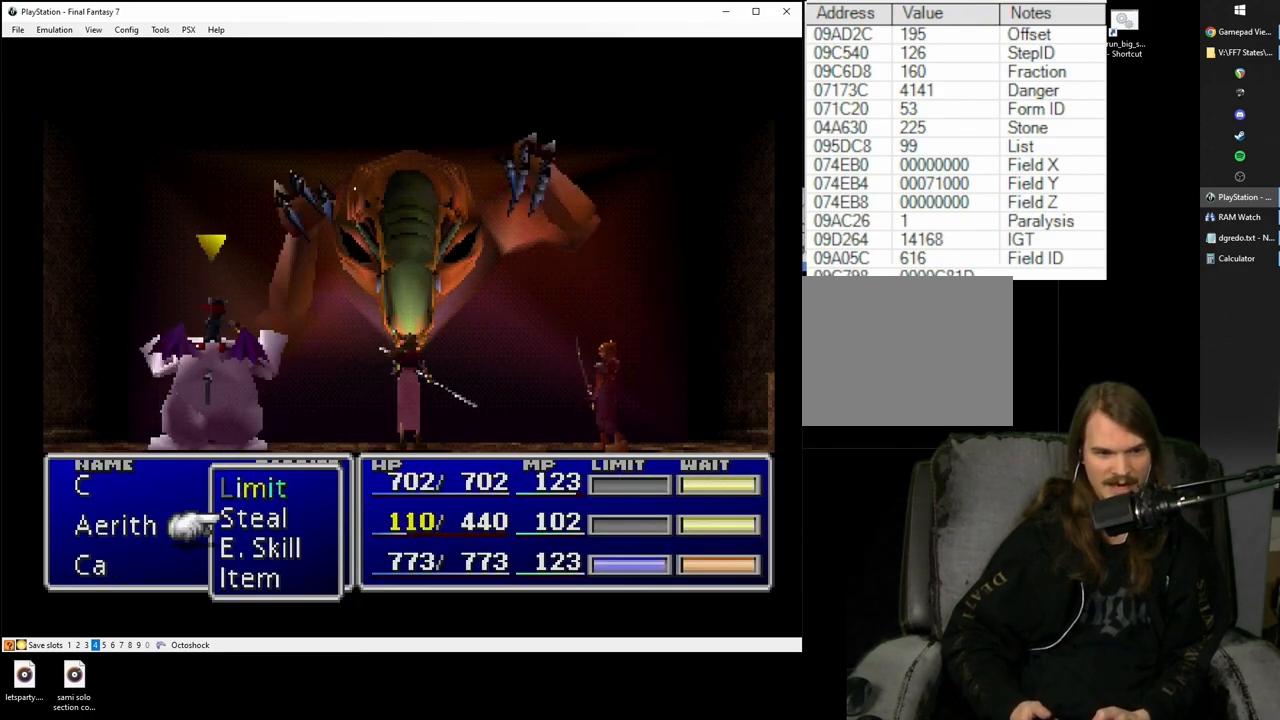
{"buttons": [], "left_stick": "center", "right_stick": "center", "events": [[83, "DPAD_DOWN", "down"], [150, "DPAD_DOWN", "up"], [217, "DPAD_DOWN", "down"], [283, "CIRCLE", "down"], [283, "DPAD_DOWN", "up"], [367, "CIRCLE", "up"]]}
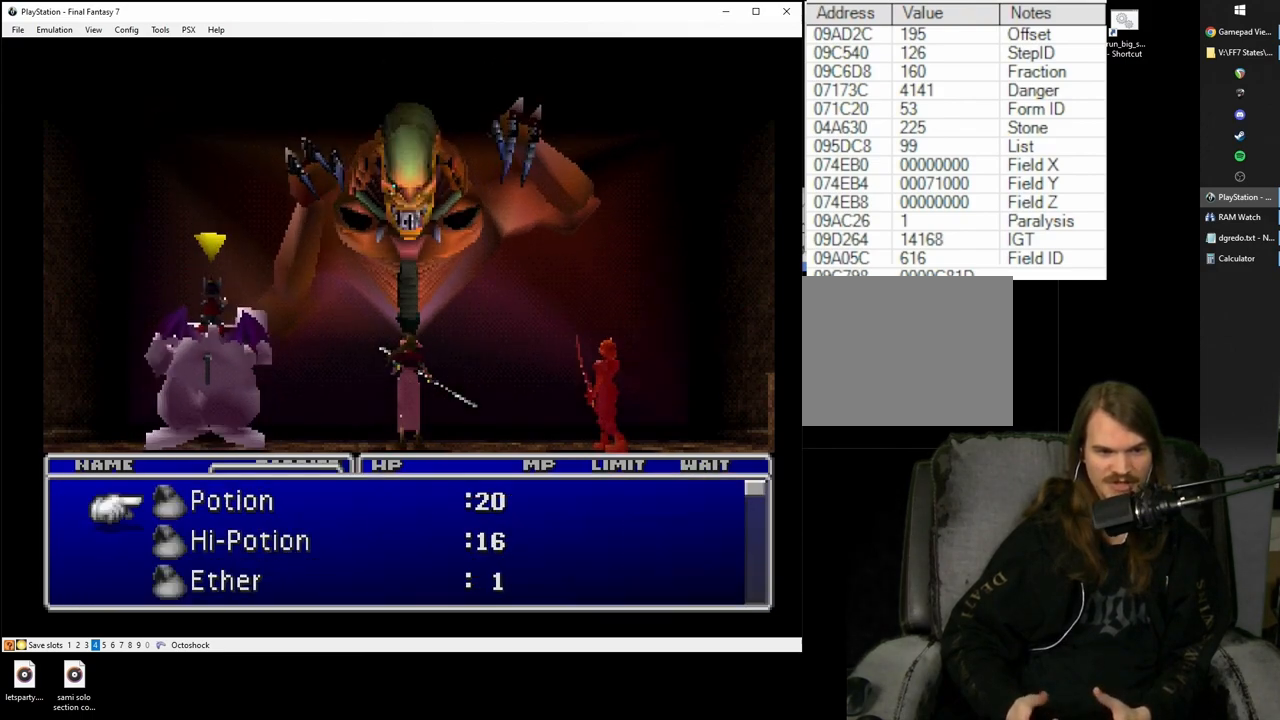
{"buttons": ["SQUARE"], "left_stick": "center", "right_stick": "center", "events": [[167, "SQUARE", "down"]]}
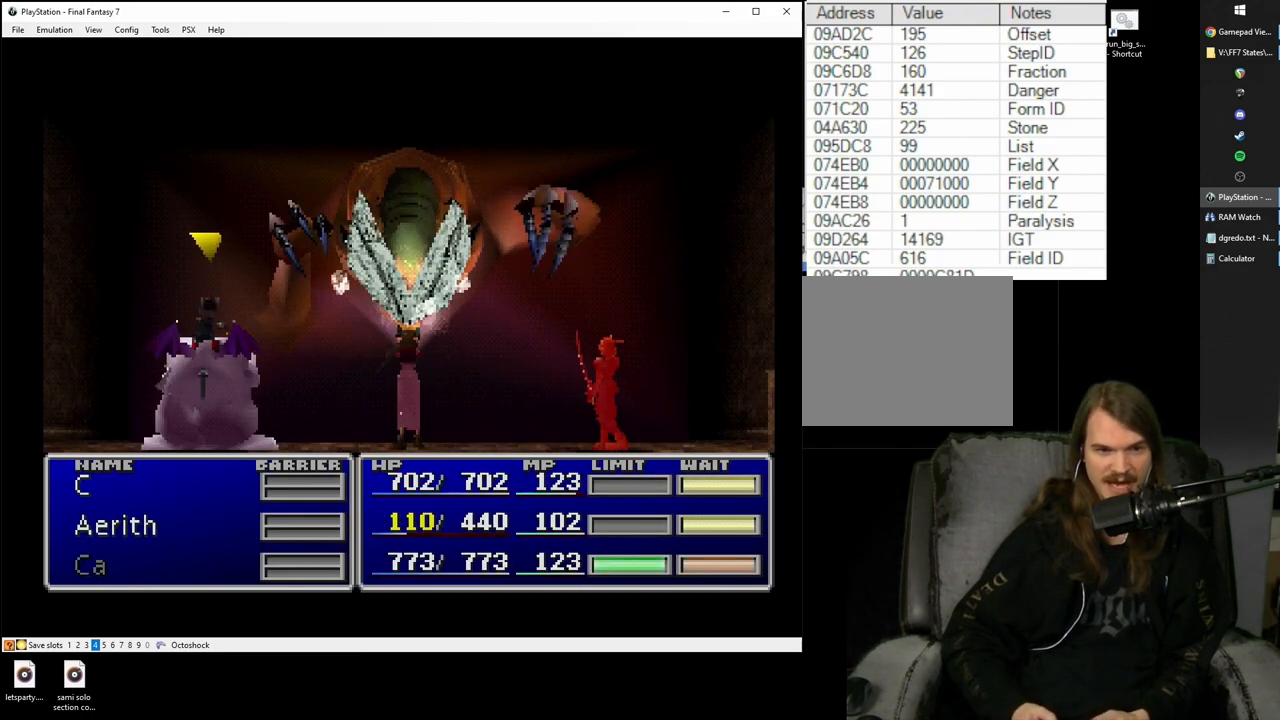
{"buttons": ["SQUARE"], "left_stick": "center", "right_stick": "center", "events": []}
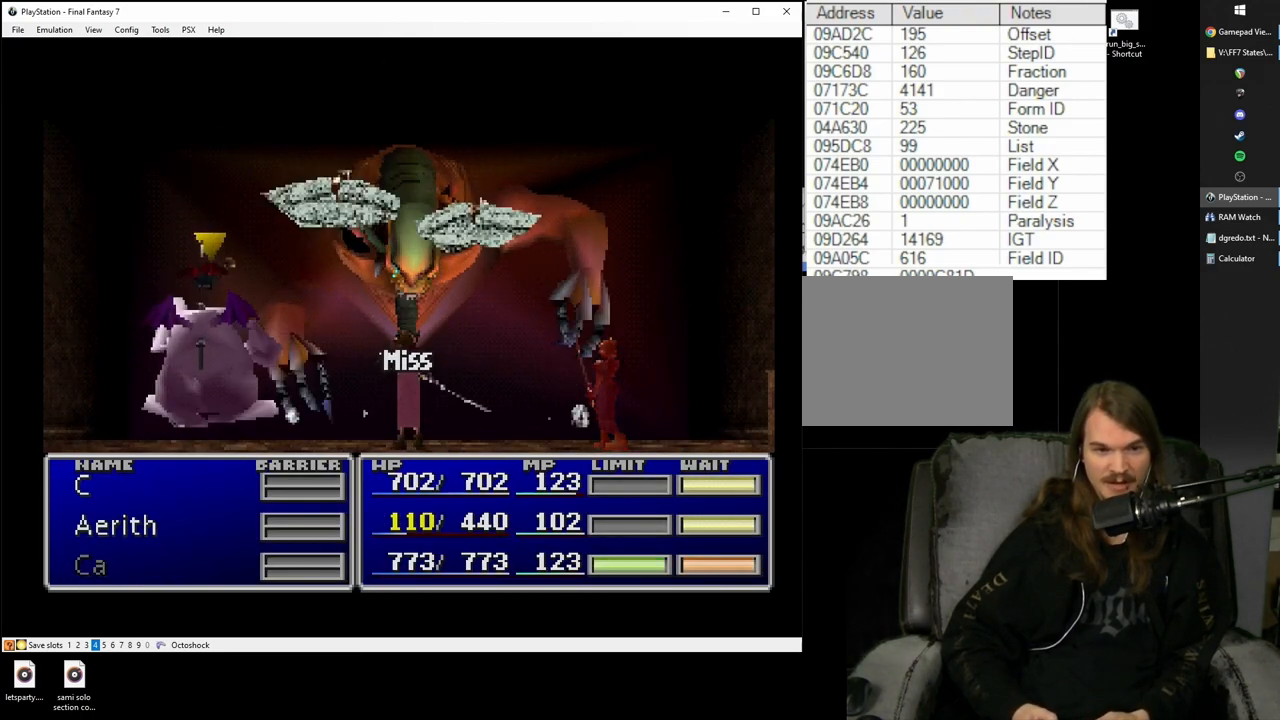
{"buttons": ["SQUARE"], "left_stick": "center", "right_stick": "center", "events": []}
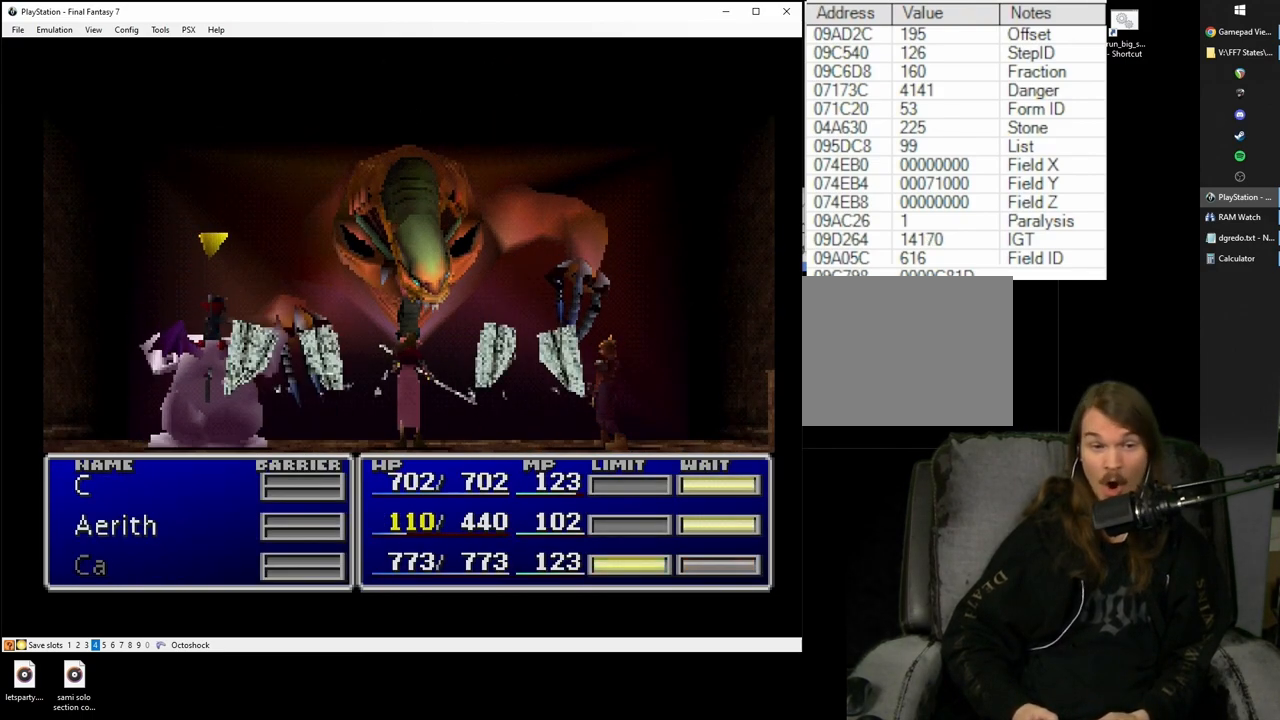
{"buttons": ["SQUARE"], "left_stick": "center", "right_stick": "center", "events": []}
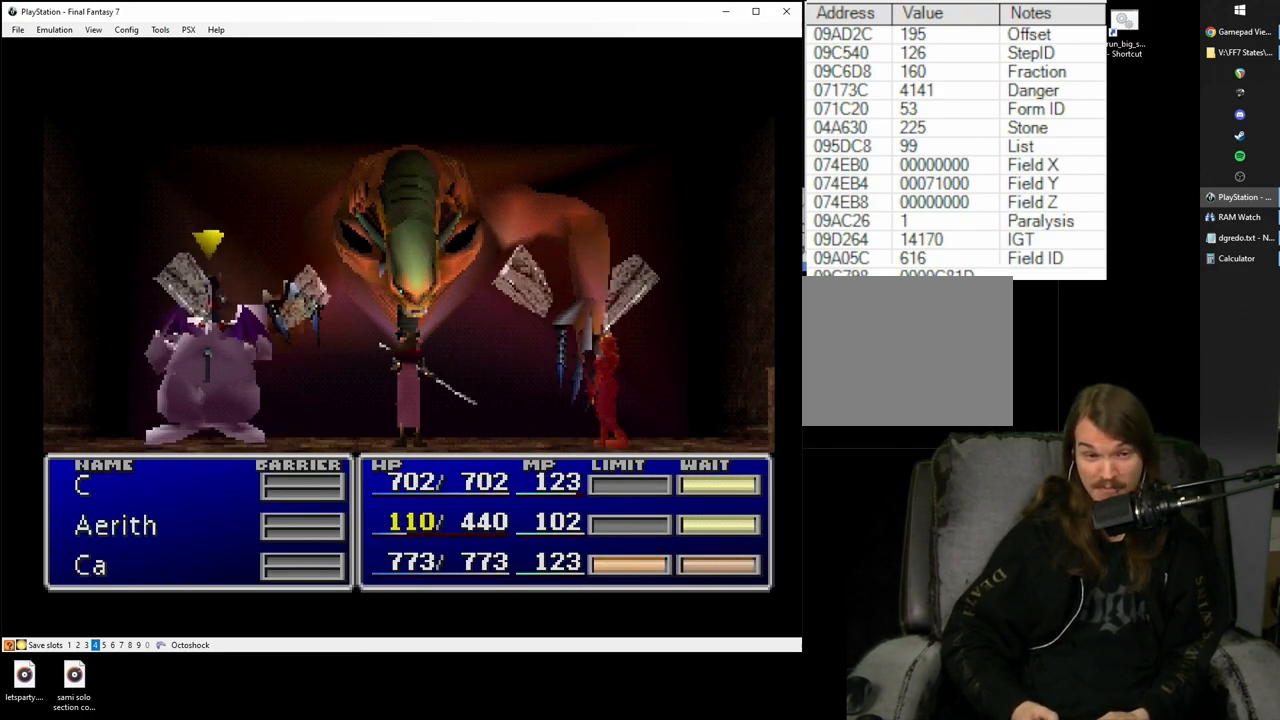
{"buttons": ["SQUARE"], "left_stick": "center", "right_stick": "center", "events": []}
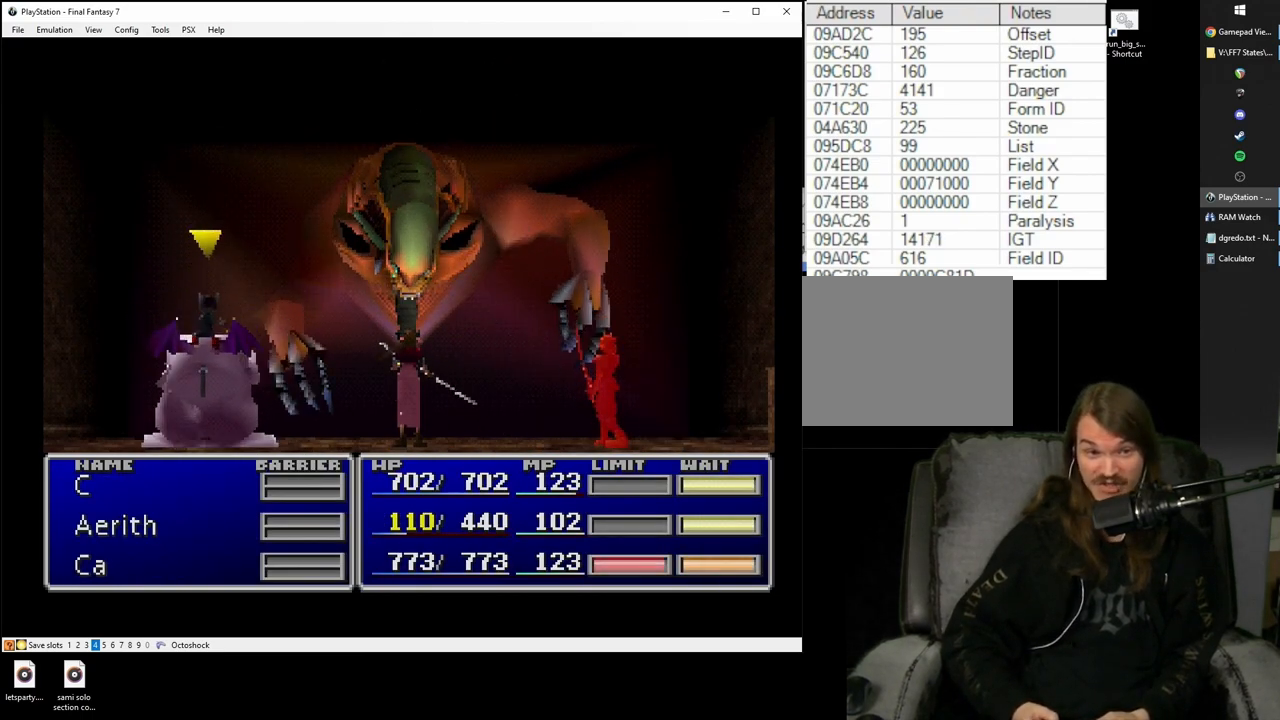
{"buttons": ["SQUARE"], "left_stick": "center", "right_stick": "center", "events": []}
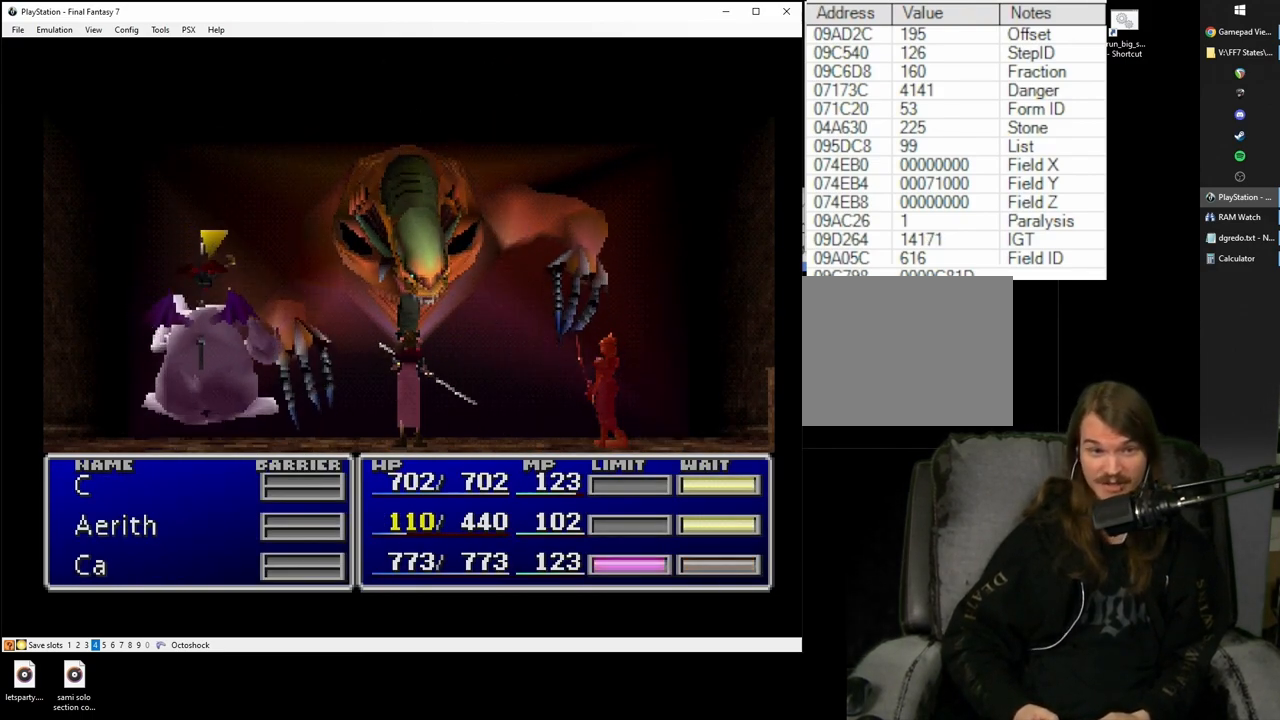
{"buttons": ["SQUARE"], "left_stick": "center", "right_stick": "center", "events": []}
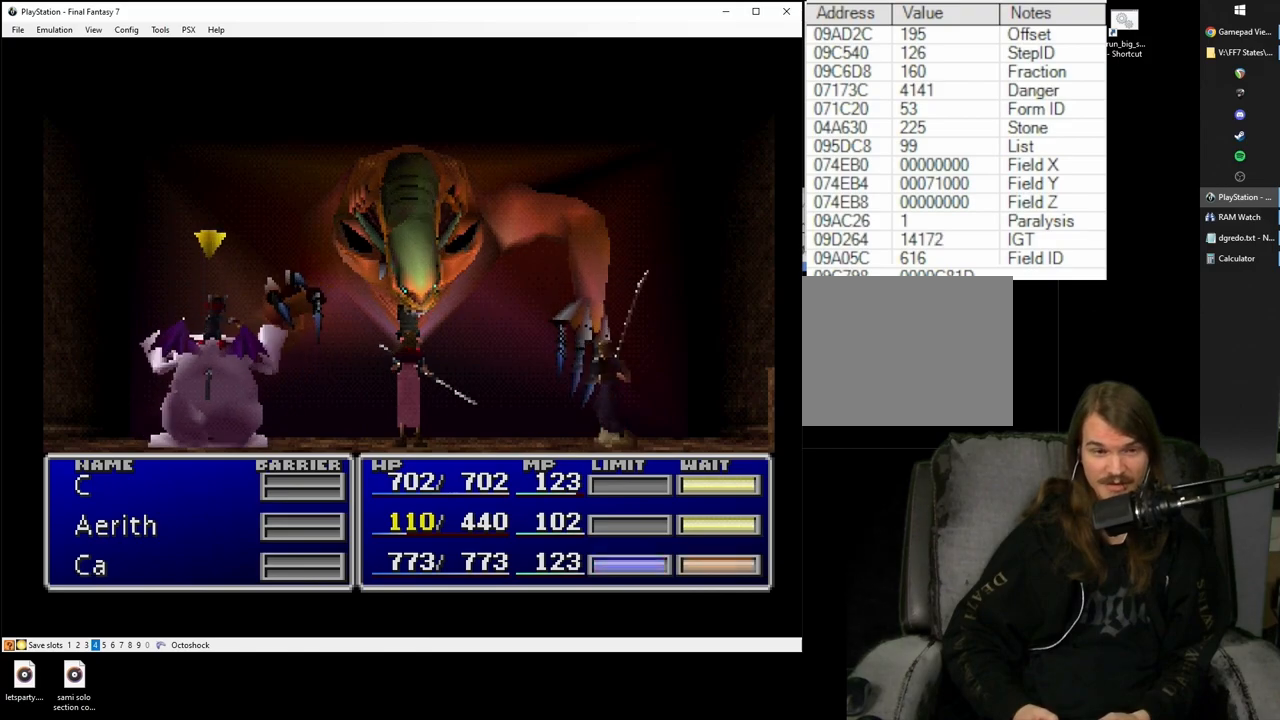
{"buttons": ["SQUARE"], "left_stick": "center", "right_stick": "center", "events": []}
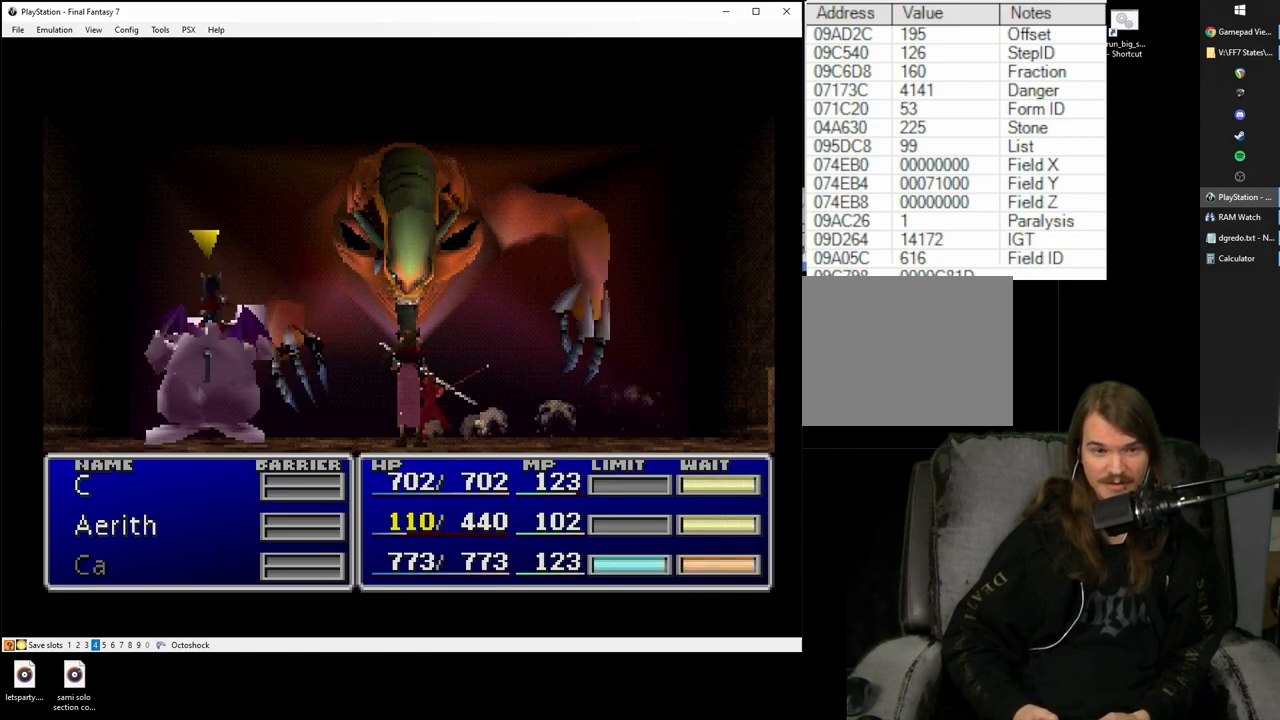
{"buttons": ["SQUARE"], "left_stick": "center", "right_stick": "center", "events": []}
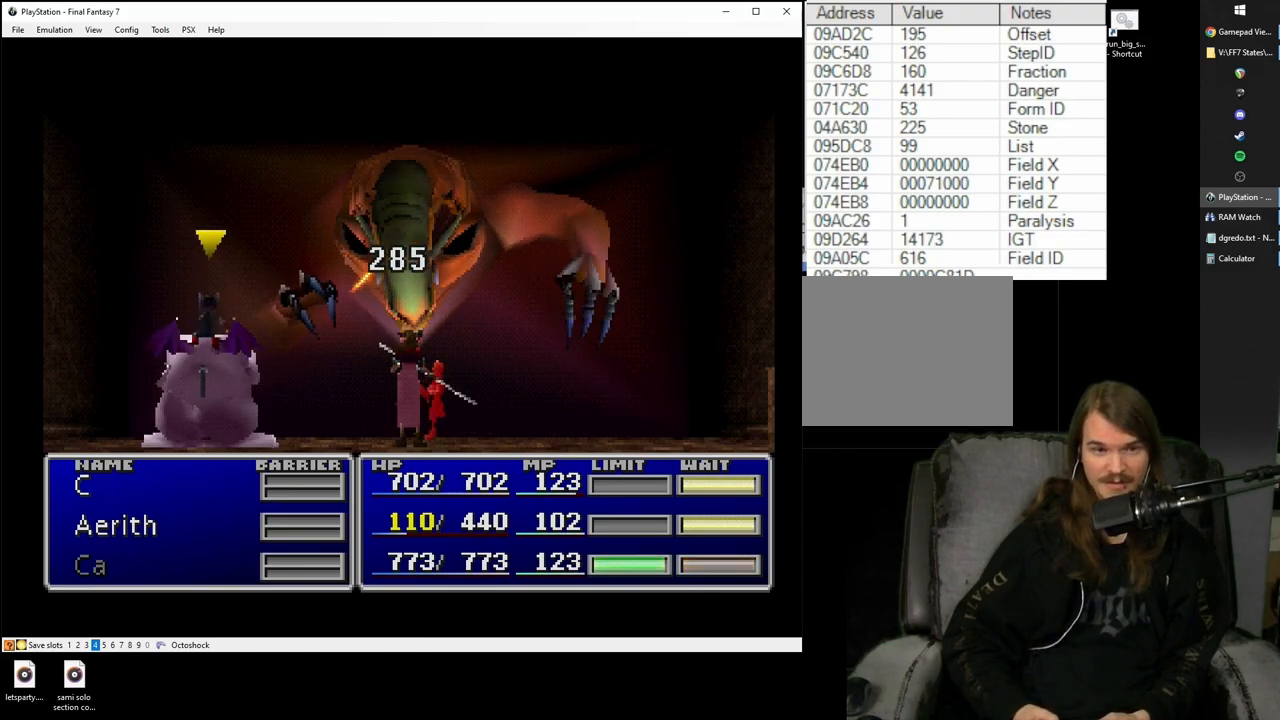
{"buttons": ["SQUARE"], "left_stick": "center", "right_stick": "center", "events": []}
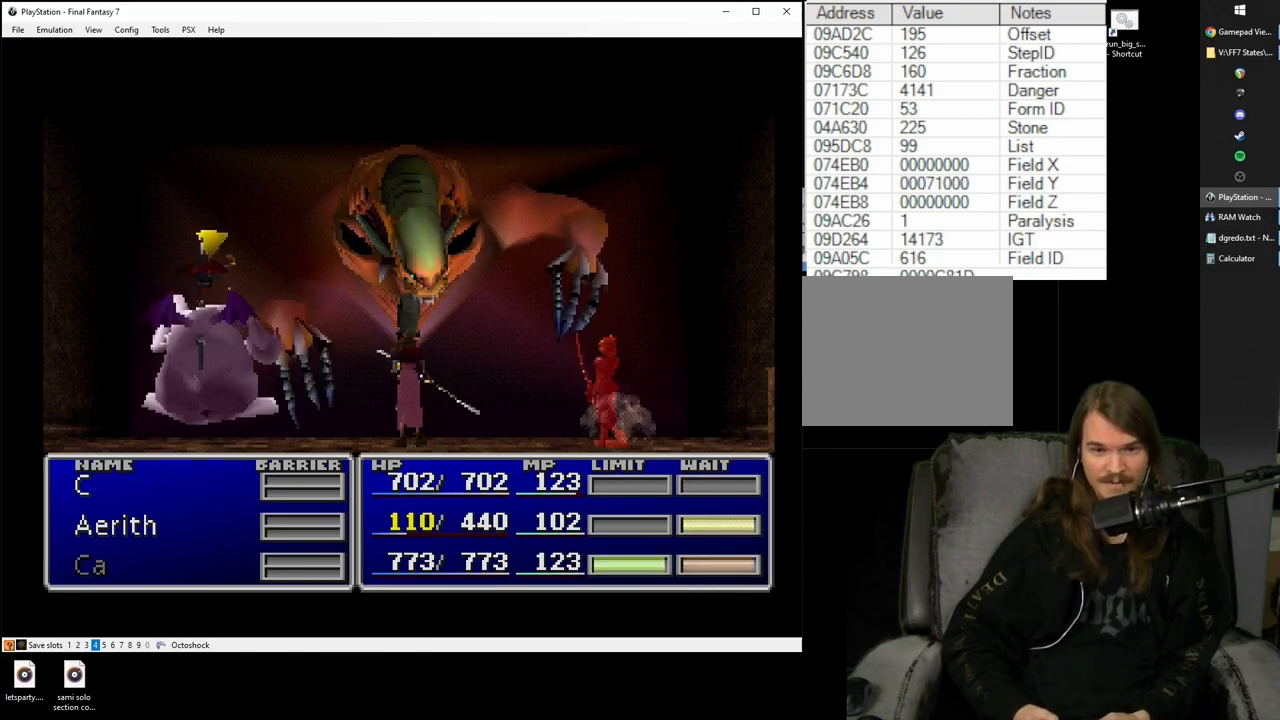
{"buttons": ["SQUARE"], "left_stick": "center", "right_stick": "center", "events": []}
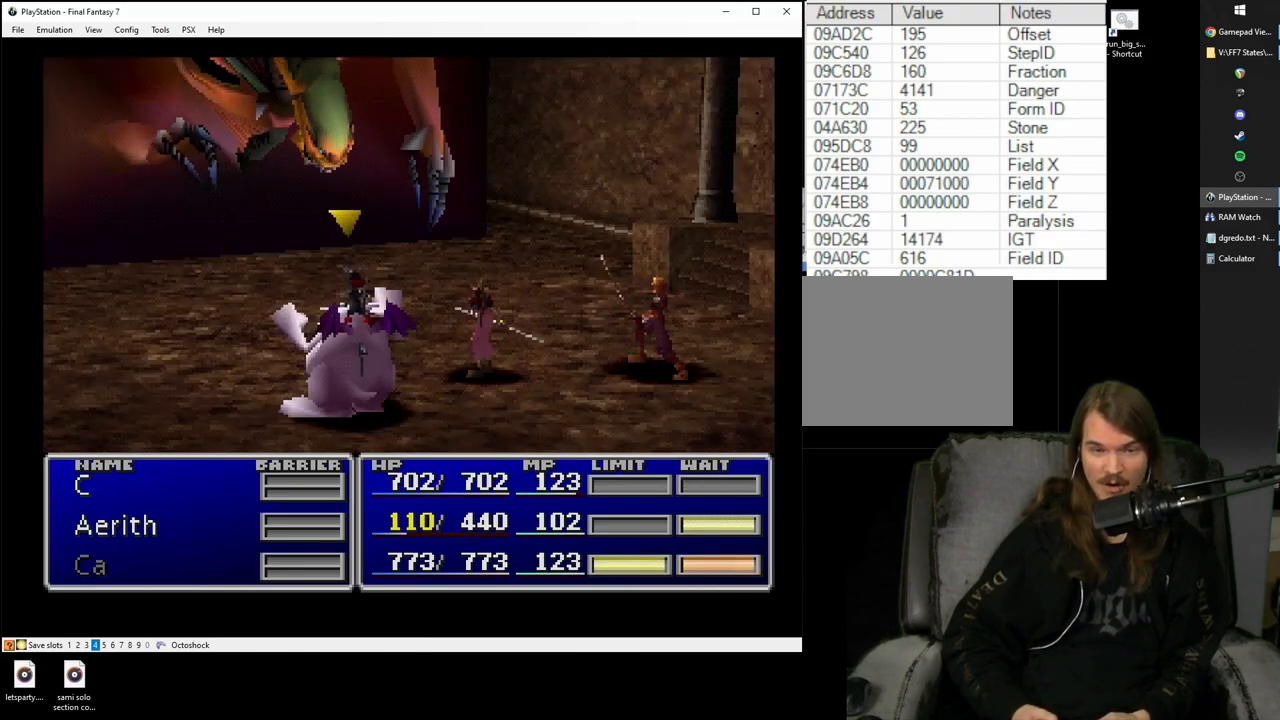
{"buttons": ["SQUARE"], "left_stick": "center", "right_stick": "center", "events": []}
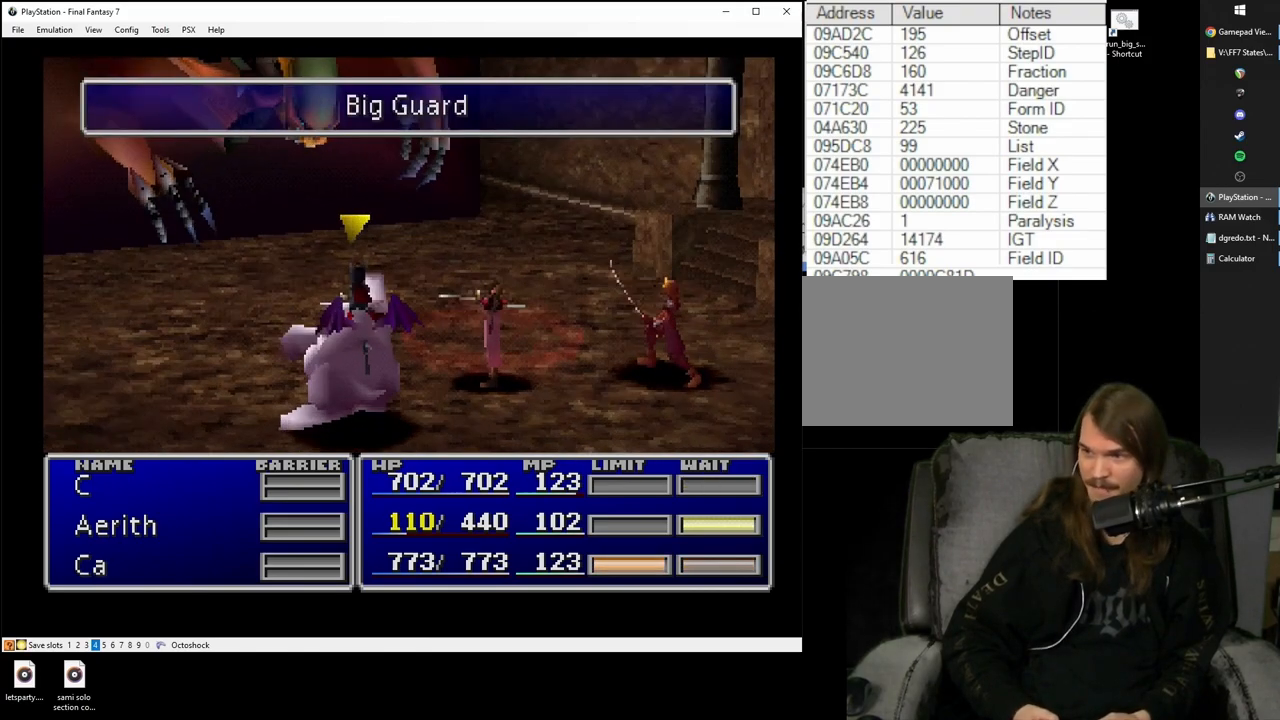
{"buttons": ["SQUARE"], "left_stick": "center", "right_stick": "center", "events": []}
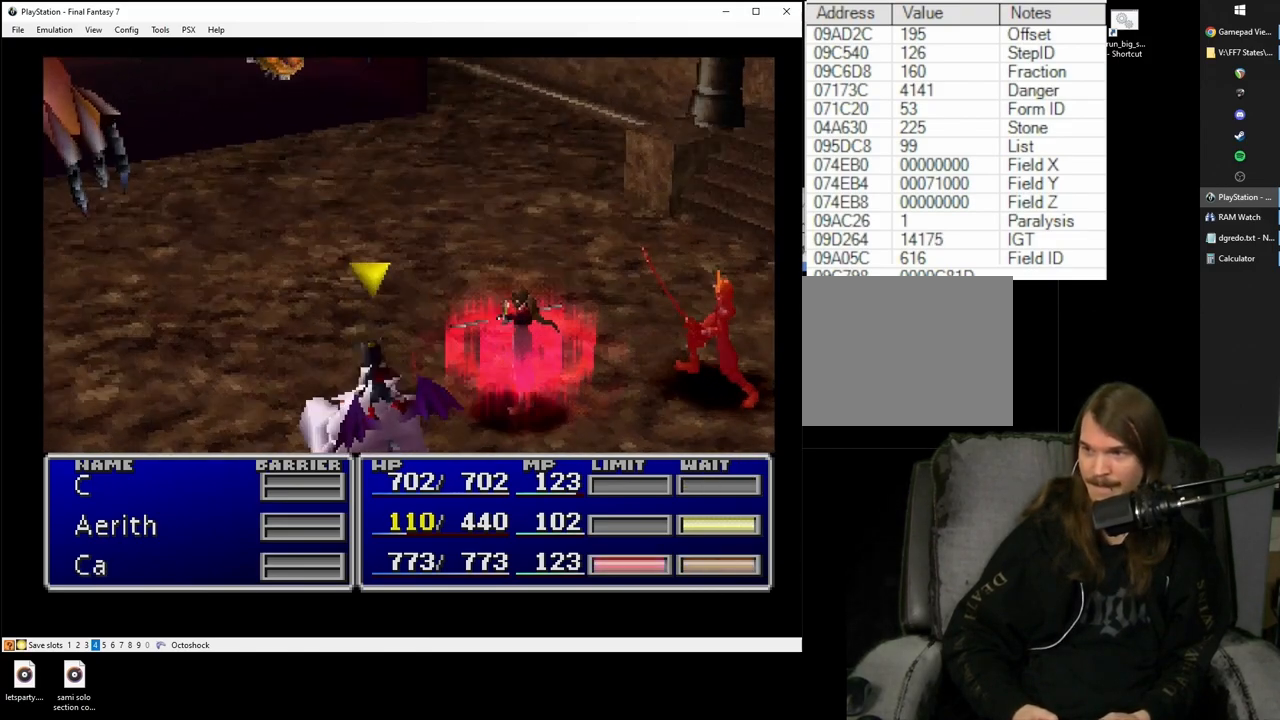
{"buttons": ["SQUARE"], "left_stick": "center", "right_stick": "center", "events": []}
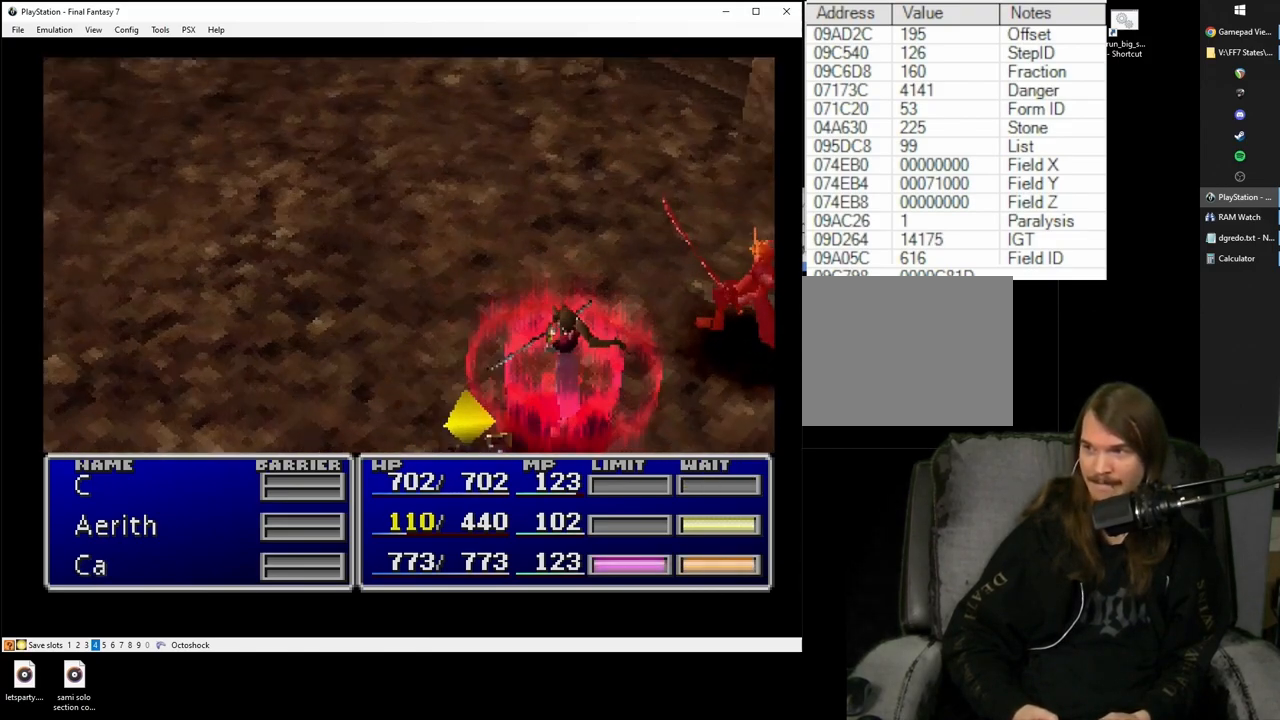
{"buttons": ["SQUARE"], "left_stick": "center", "right_stick": "center", "events": []}
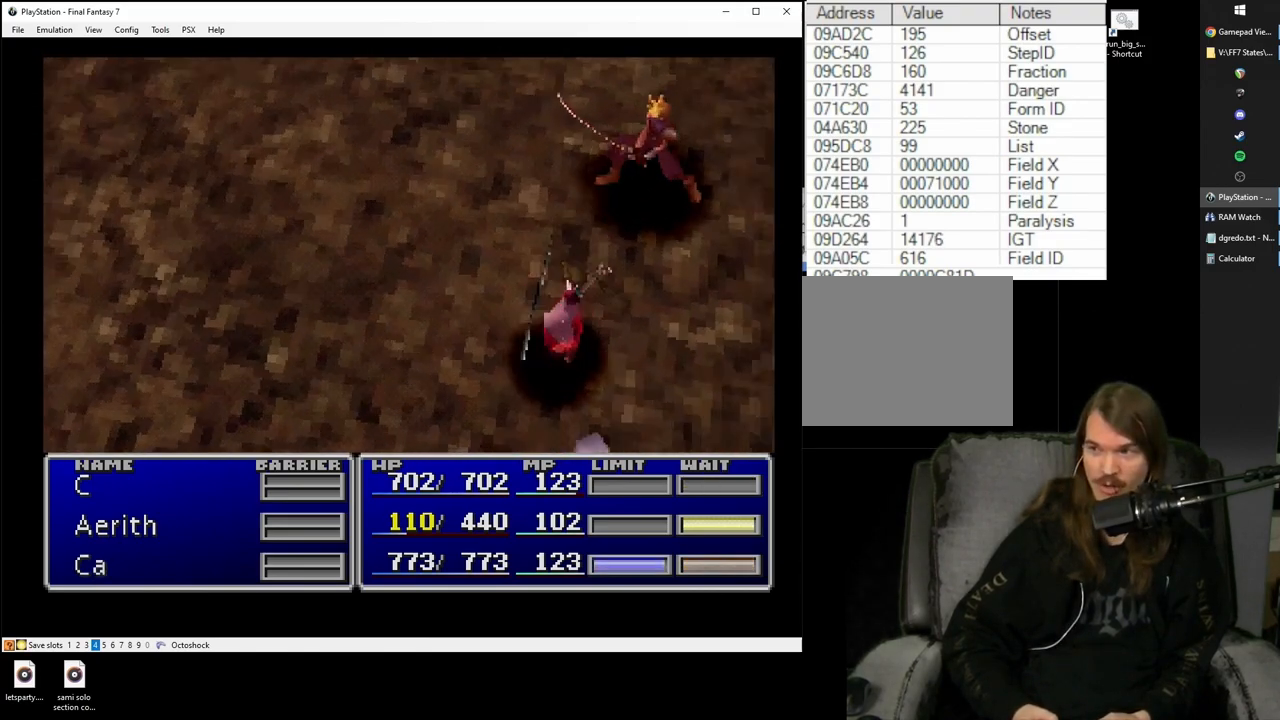
{"buttons": ["SQUARE"], "left_stick": "center", "right_stick": "center", "events": []}
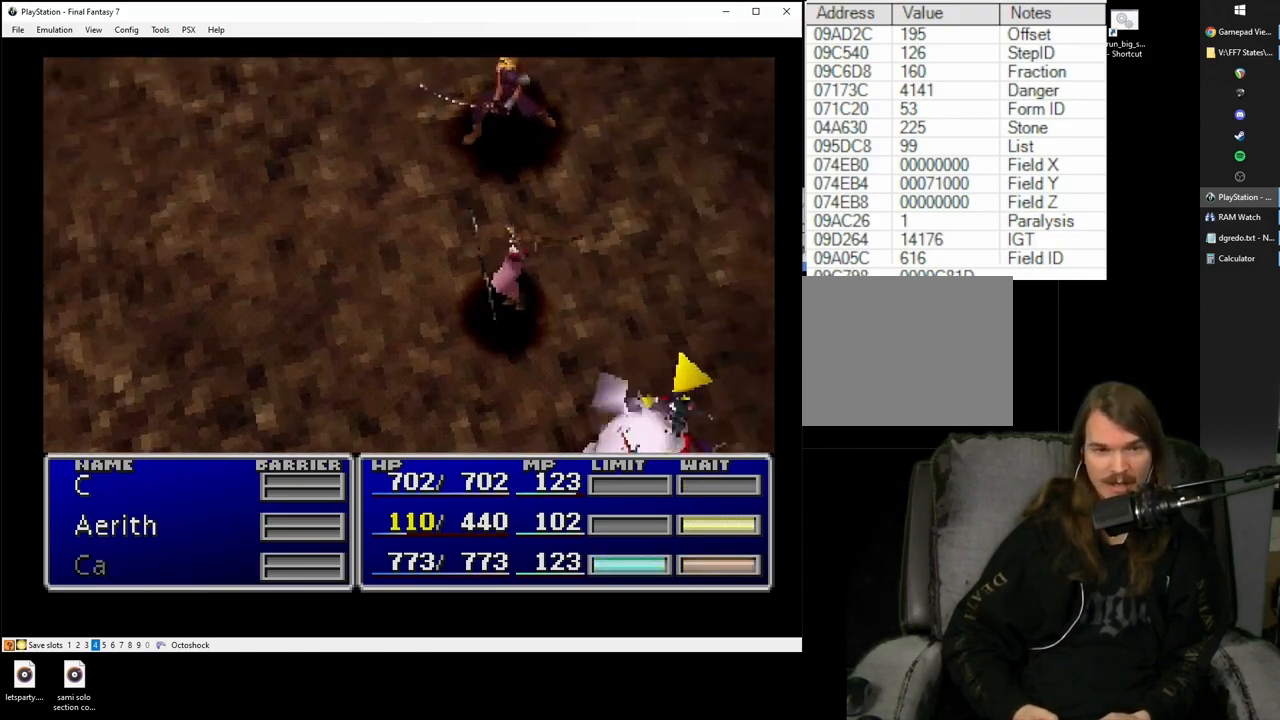
{"buttons": ["SQUARE"], "left_stick": "center", "right_stick": "center", "events": []}
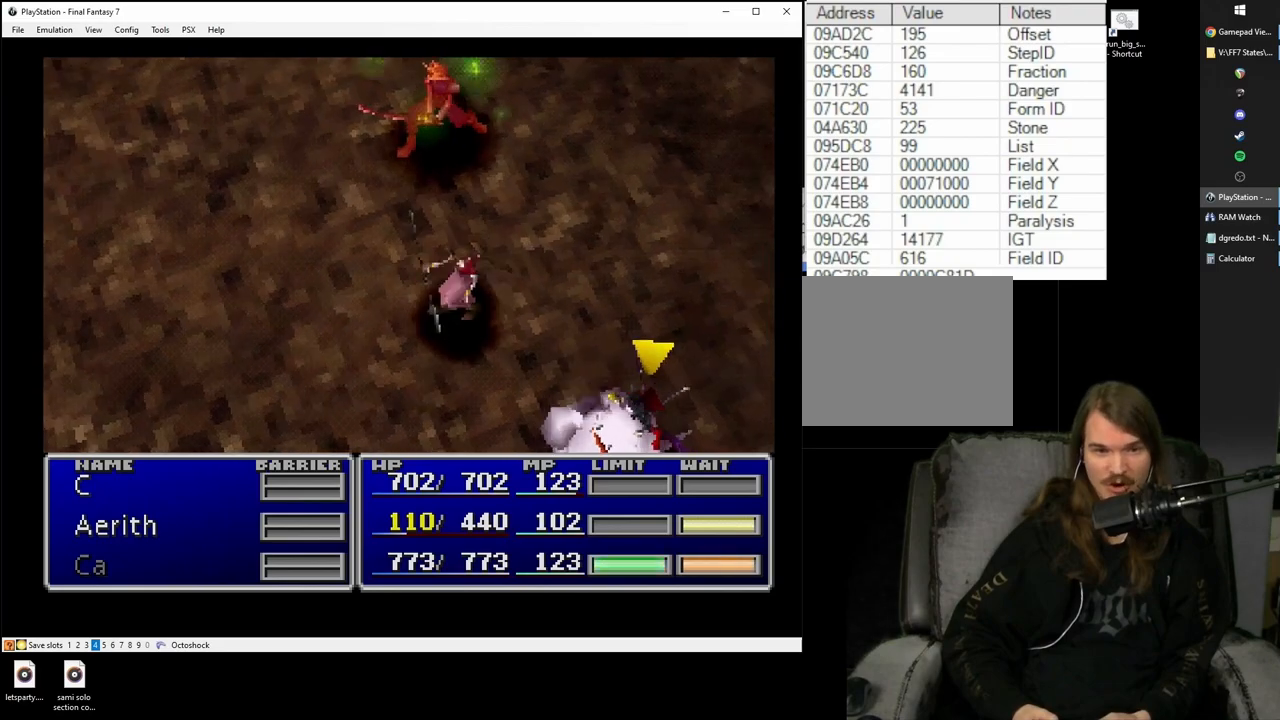
{"buttons": ["SQUARE"], "left_stick": "center", "right_stick": "center", "events": []}
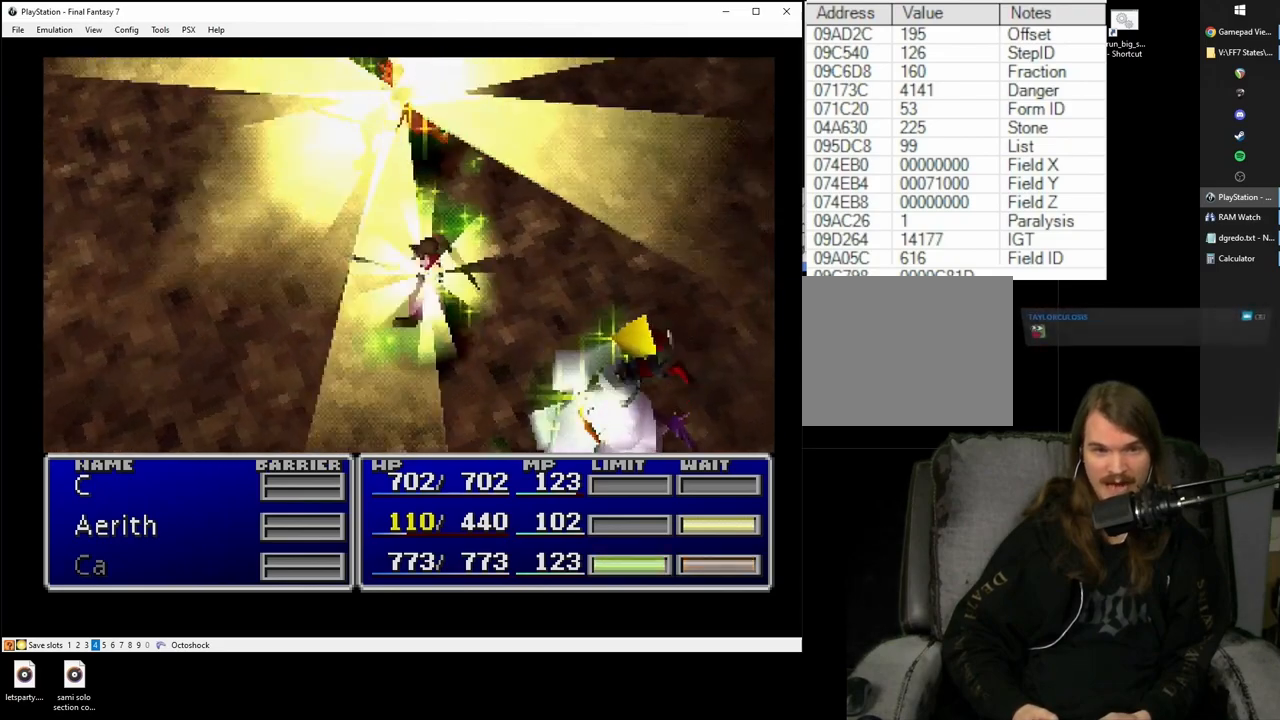
{"buttons": ["SQUARE"], "left_stick": "center", "right_stick": "center", "events": []}
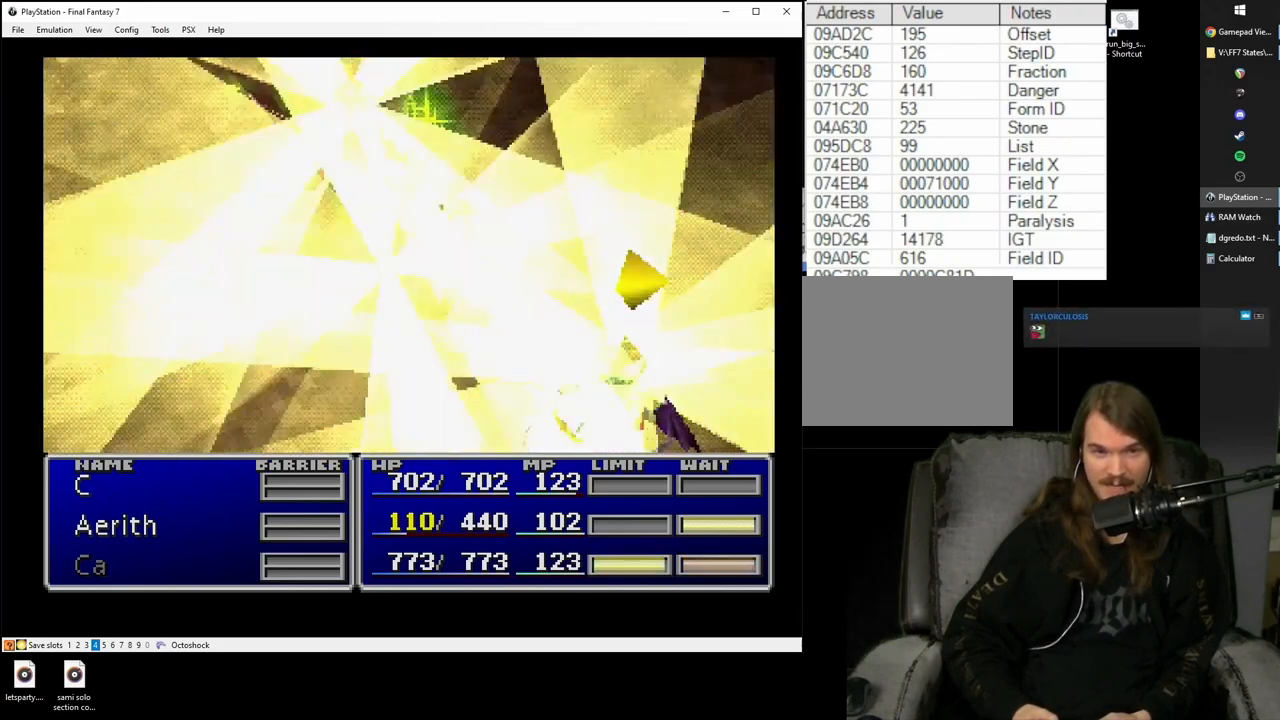
{"buttons": ["SQUARE"], "left_stick": "center", "right_stick": "center", "events": []}
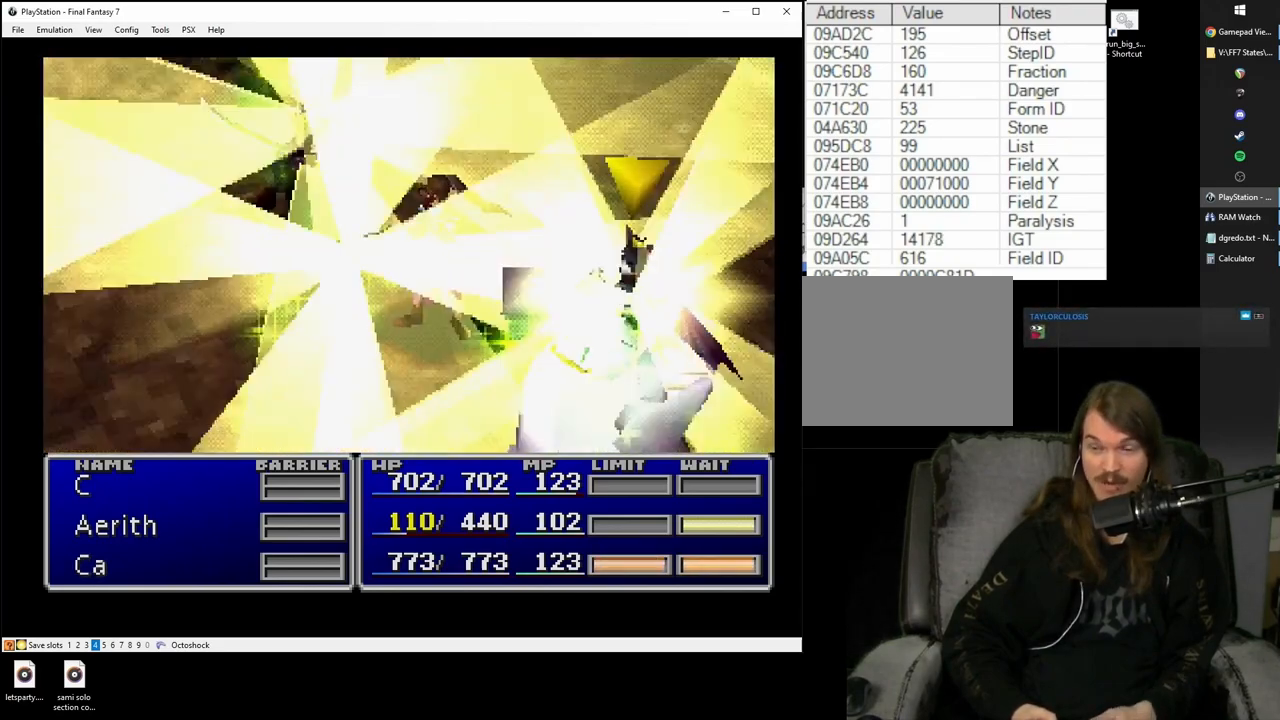
{"buttons": ["SQUARE"], "left_stick": "center", "right_stick": "center", "events": []}
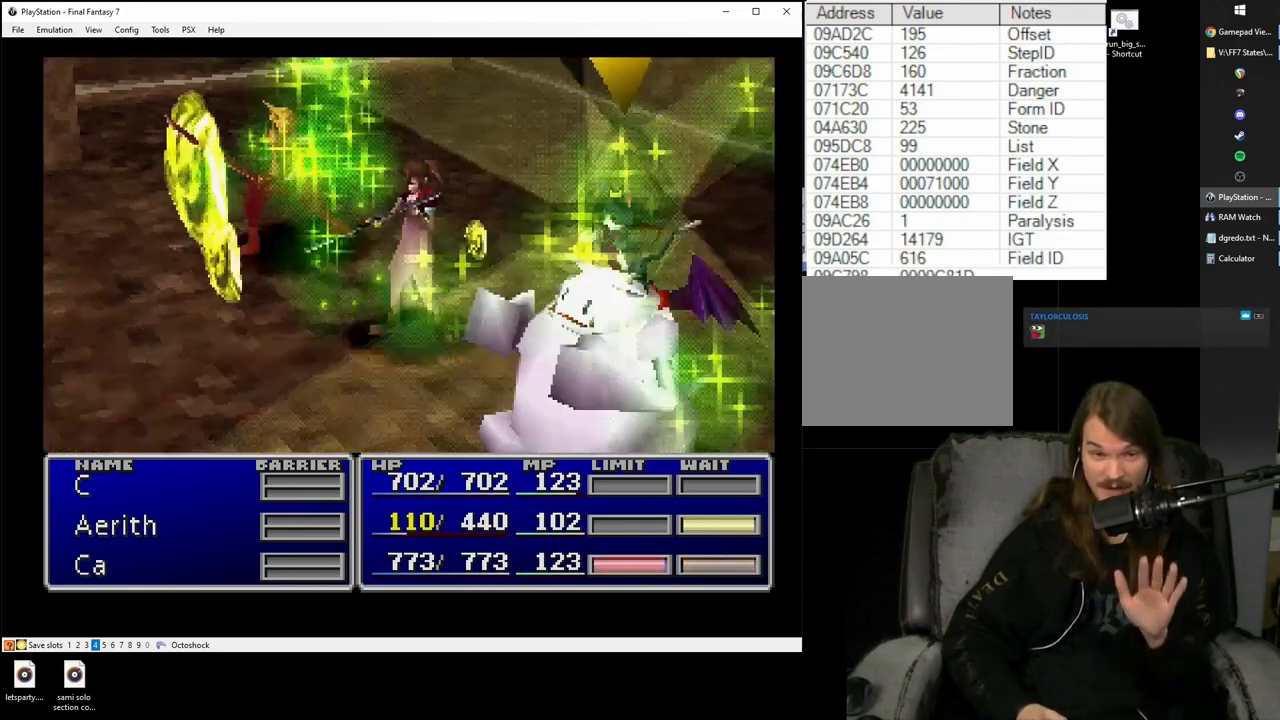
{"buttons": ["SQUARE"], "left_stick": "center", "right_stick": "center", "events": []}
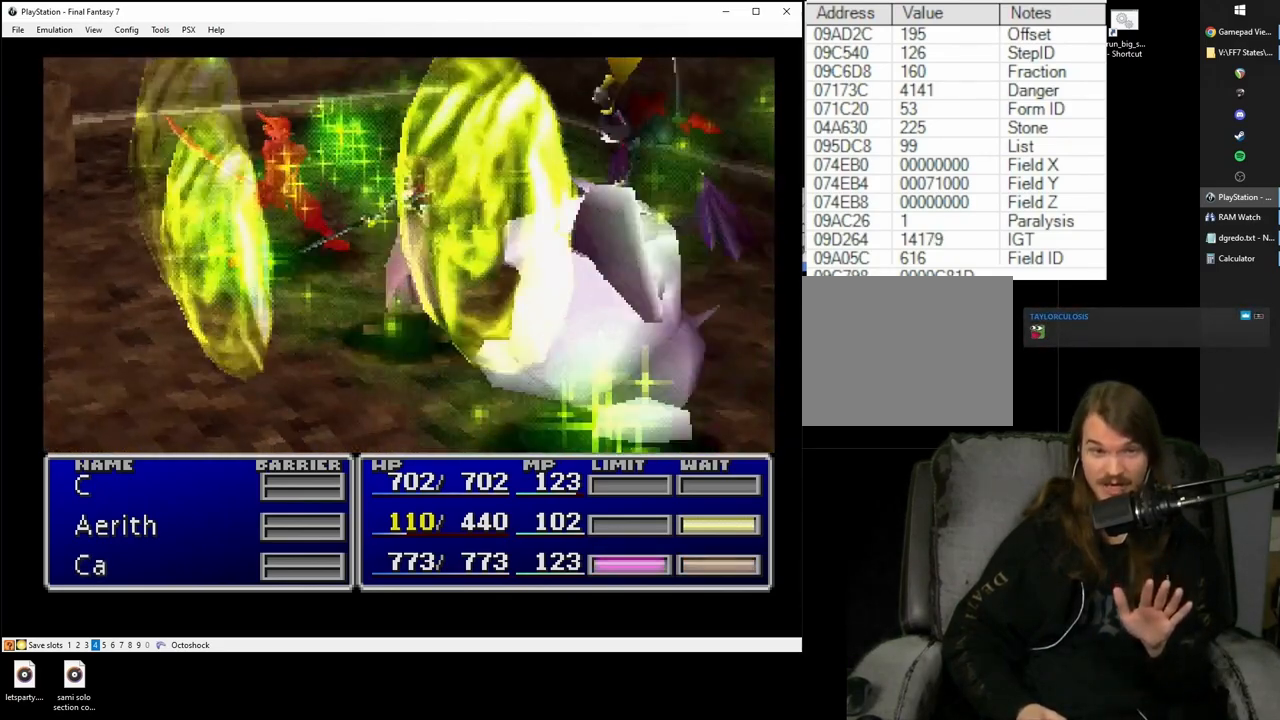
{"buttons": ["SQUARE"], "left_stick": "center", "right_stick": "center", "events": []}
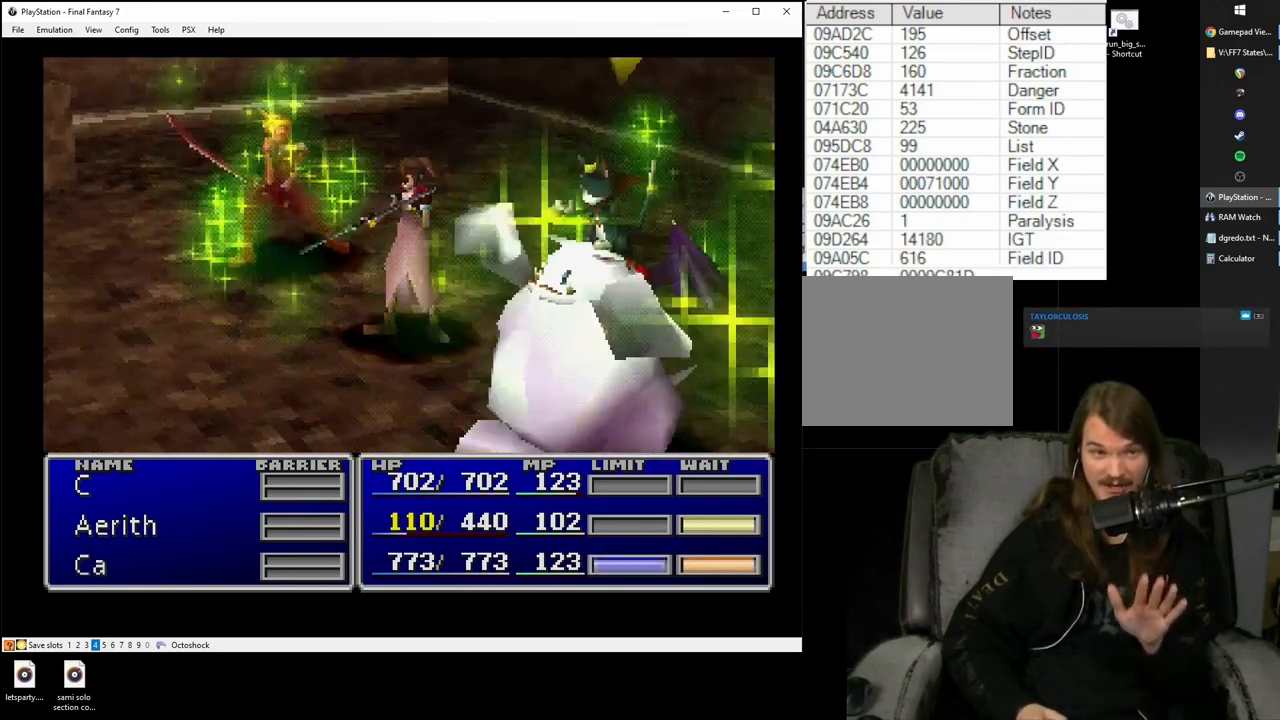
{"buttons": ["SQUARE"], "left_stick": "center", "right_stick": "center", "events": []}
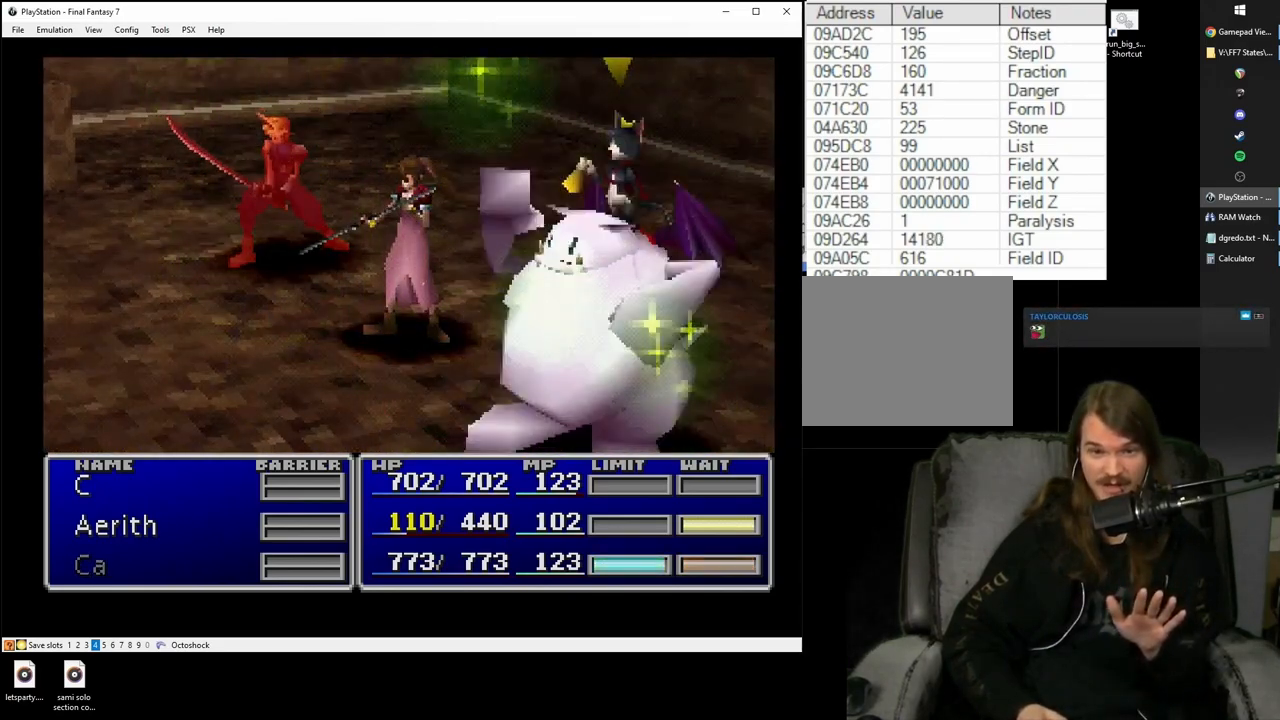
{"buttons": ["SQUARE"], "left_stick": "center", "right_stick": "center", "events": []}
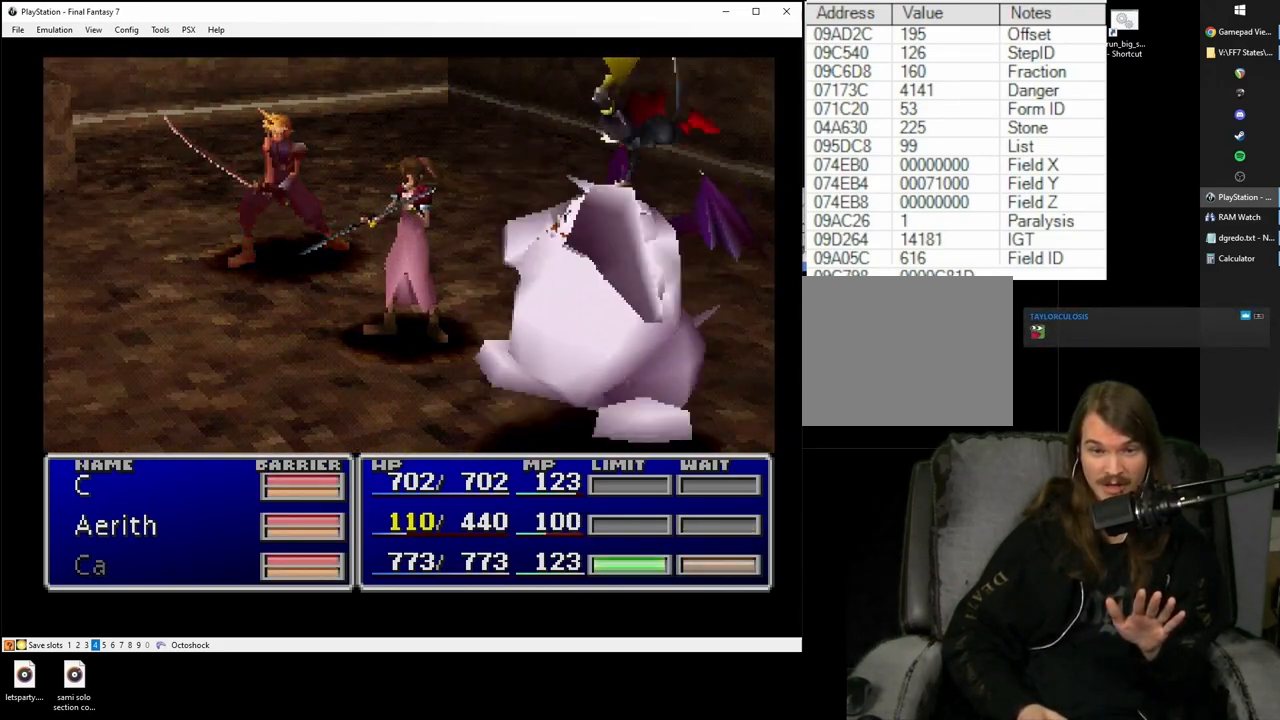
{"buttons": ["SQUARE"], "left_stick": "center", "right_stick": "center", "events": []}
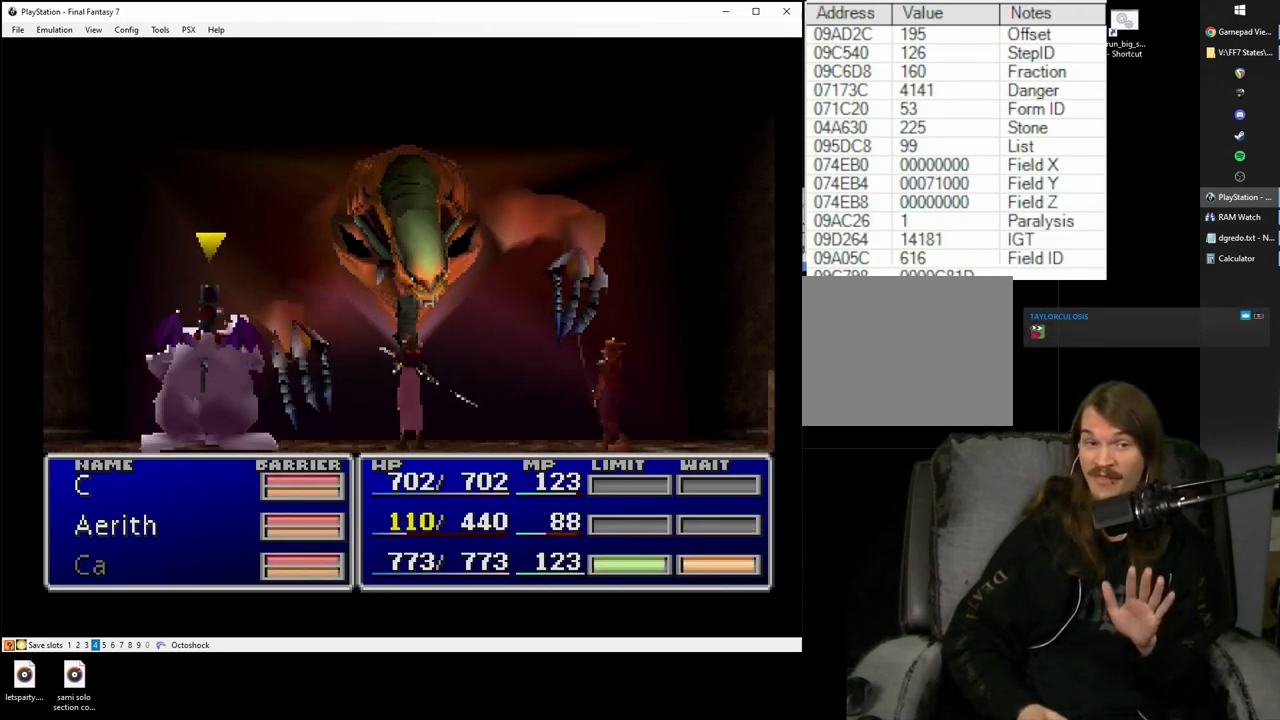
{"buttons": ["SQUARE"], "left_stick": "center", "right_stick": "center", "events": []}